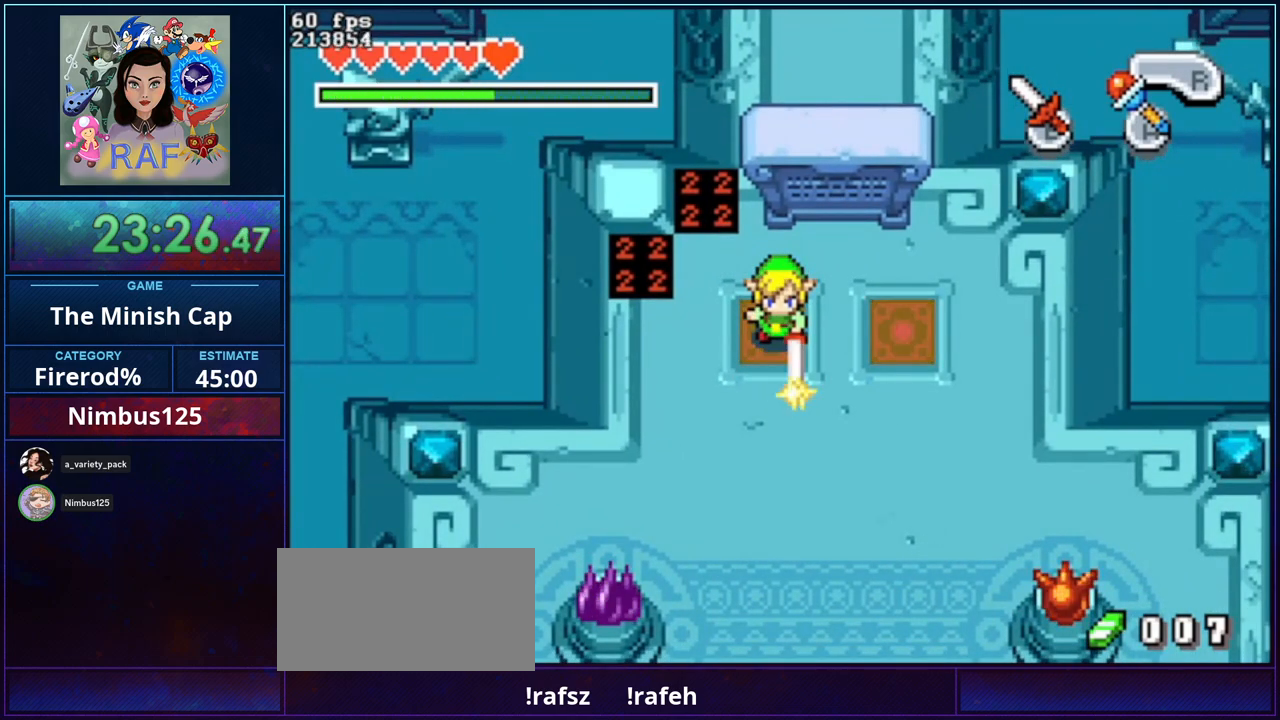
Gameplay with a controller (Nintendo layout); each line is a JSON object with the inputs held at the frame after it. "events" lists button and stick changes between this image and that frame as [ms after this image, input, new state], when the widget could be followed in between. Not read: L3 R3.
{"buttons": ["B"], "events": []}
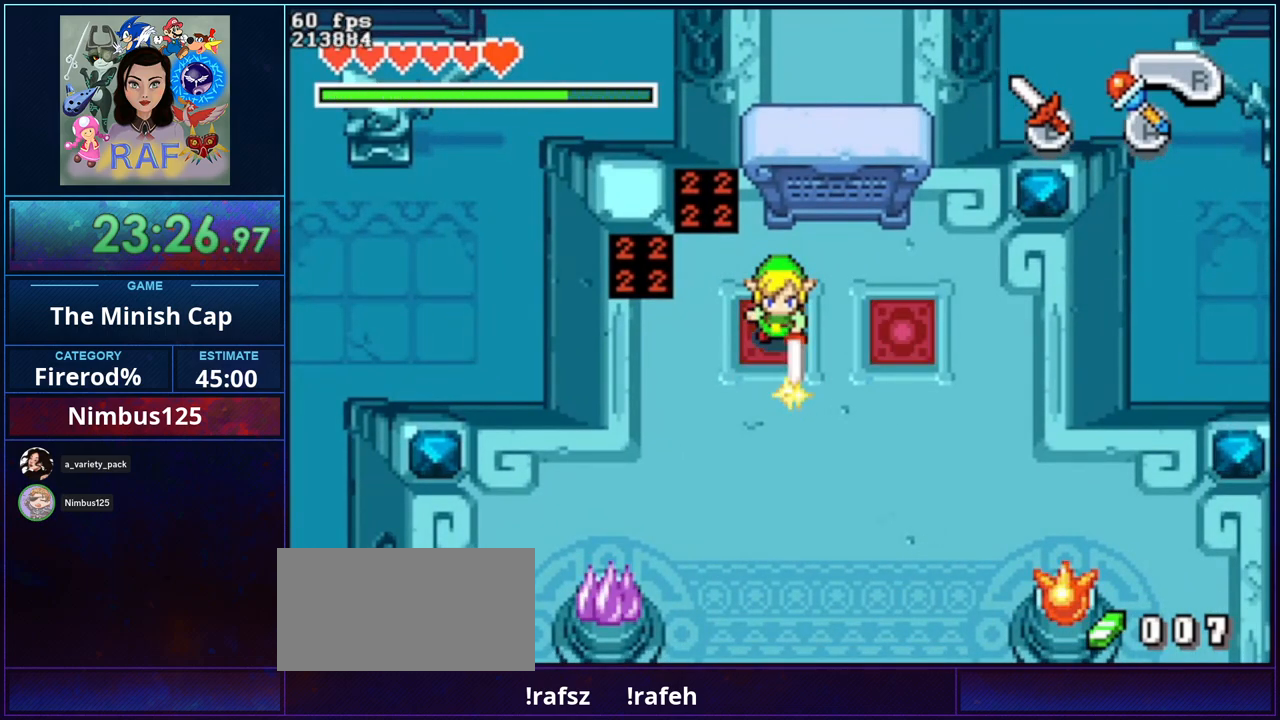
{"buttons": ["B", "DPAD_RIGHT"], "events": [[400, "DPAD_RIGHT", "down"]]}
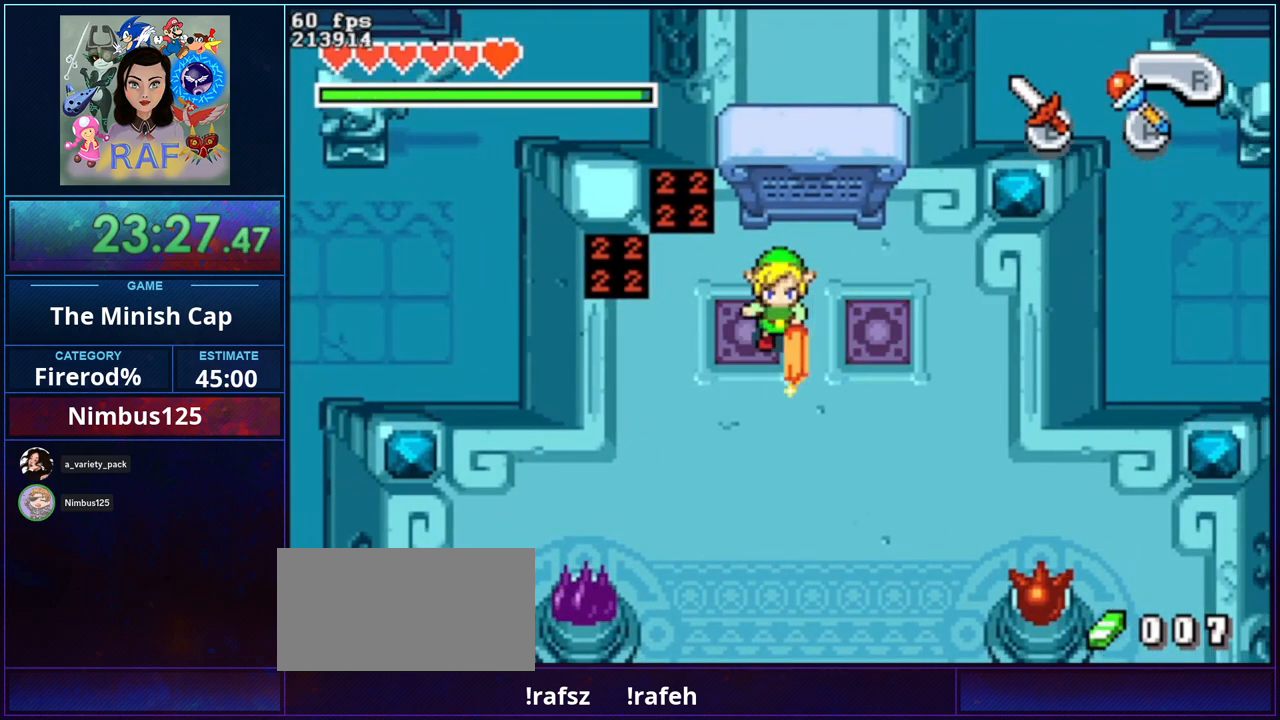
{"buttons": ["B", "DPAD_LEFT"], "events": [[467, "DPAD_LEFT", "down"], [467, "DPAD_RIGHT", "up"]]}
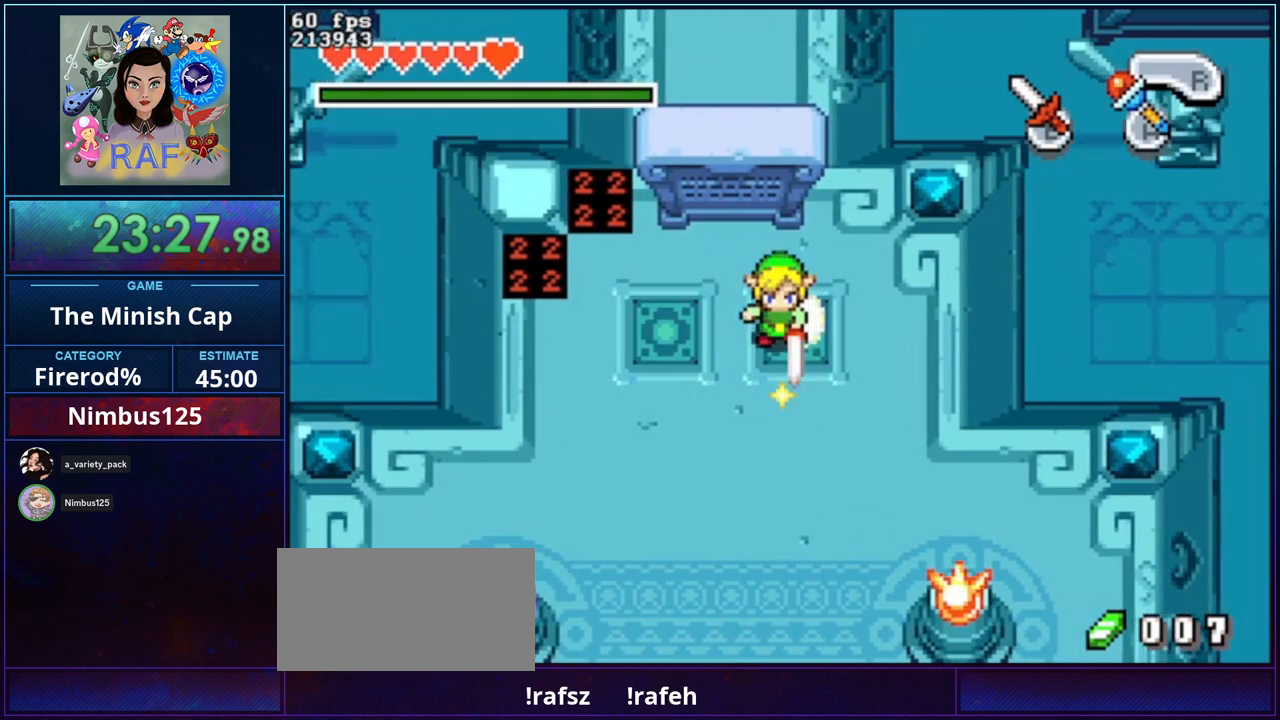
{"buttons": ["B", "DPAD_LEFT"], "events": []}
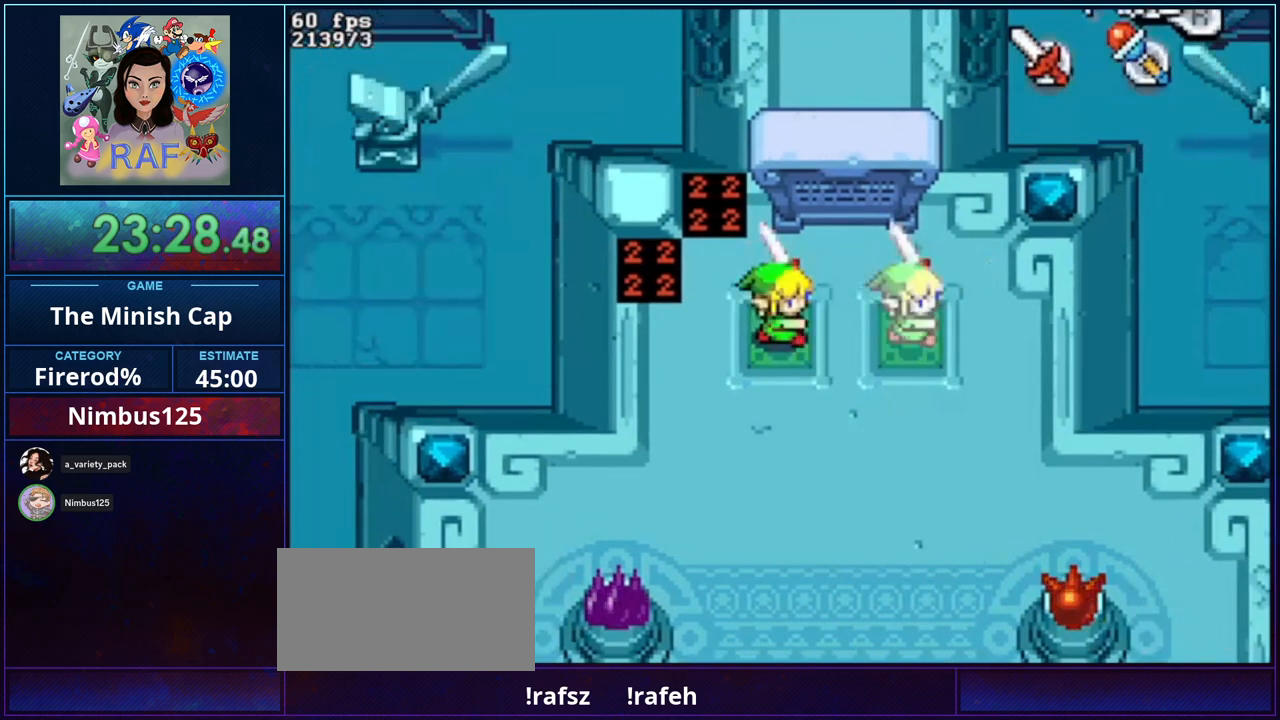
{"buttons": ["DPAD_DOWN"], "events": [[100, "DPAD_DOWN", "down"], [100, "DPAD_LEFT", "up"], [167, "B", "up"]]}
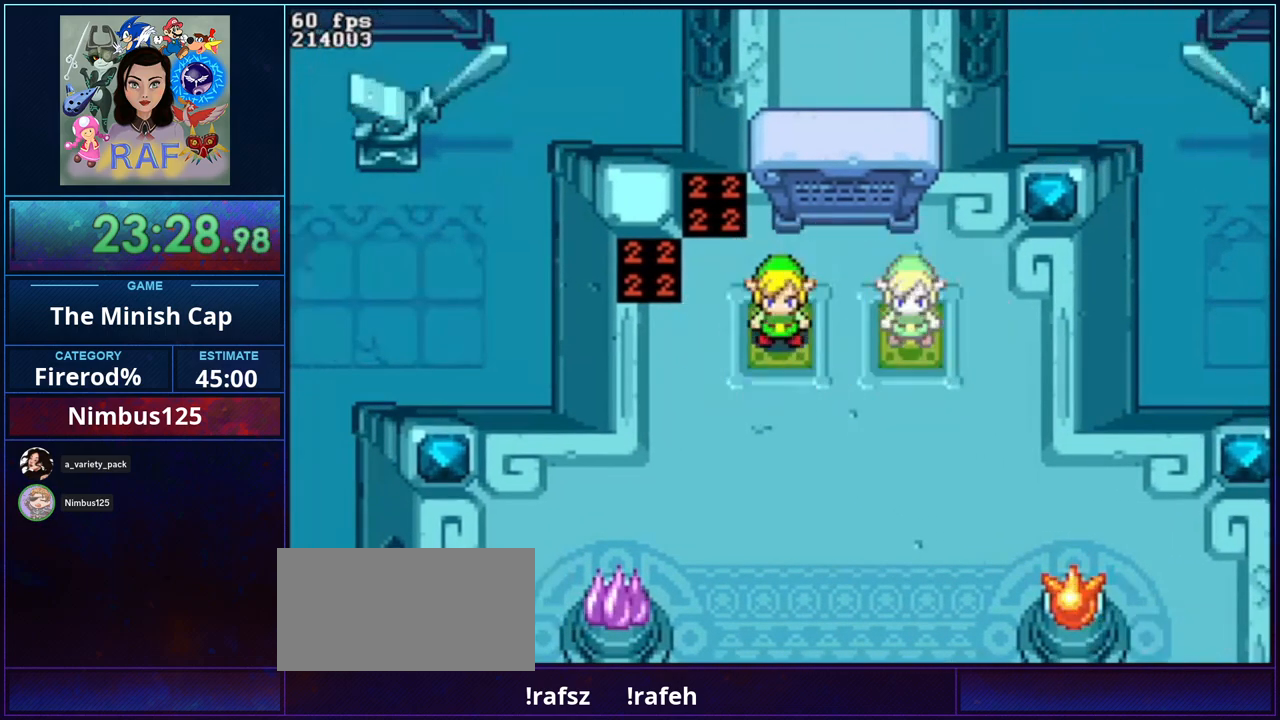
{"buttons": ["B", "DPAD_LEFT"]}
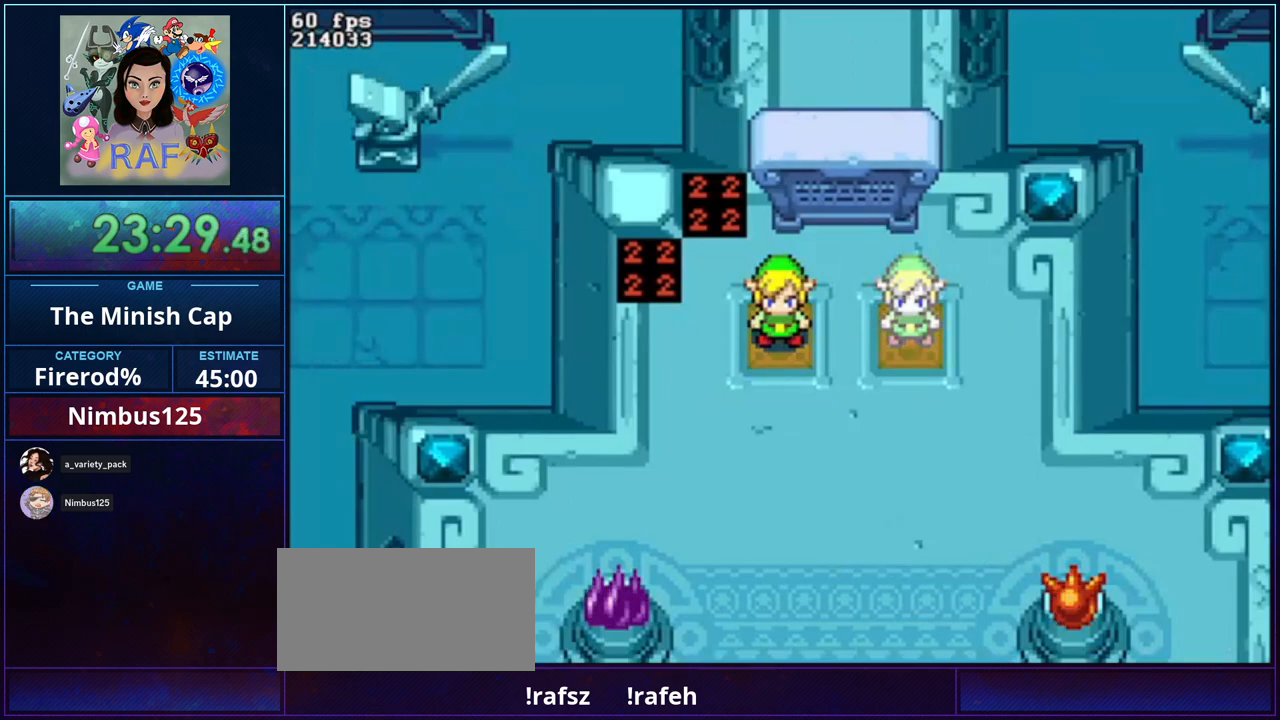
{"buttons": ["B", "R1", "DPAD_DOWN"]}
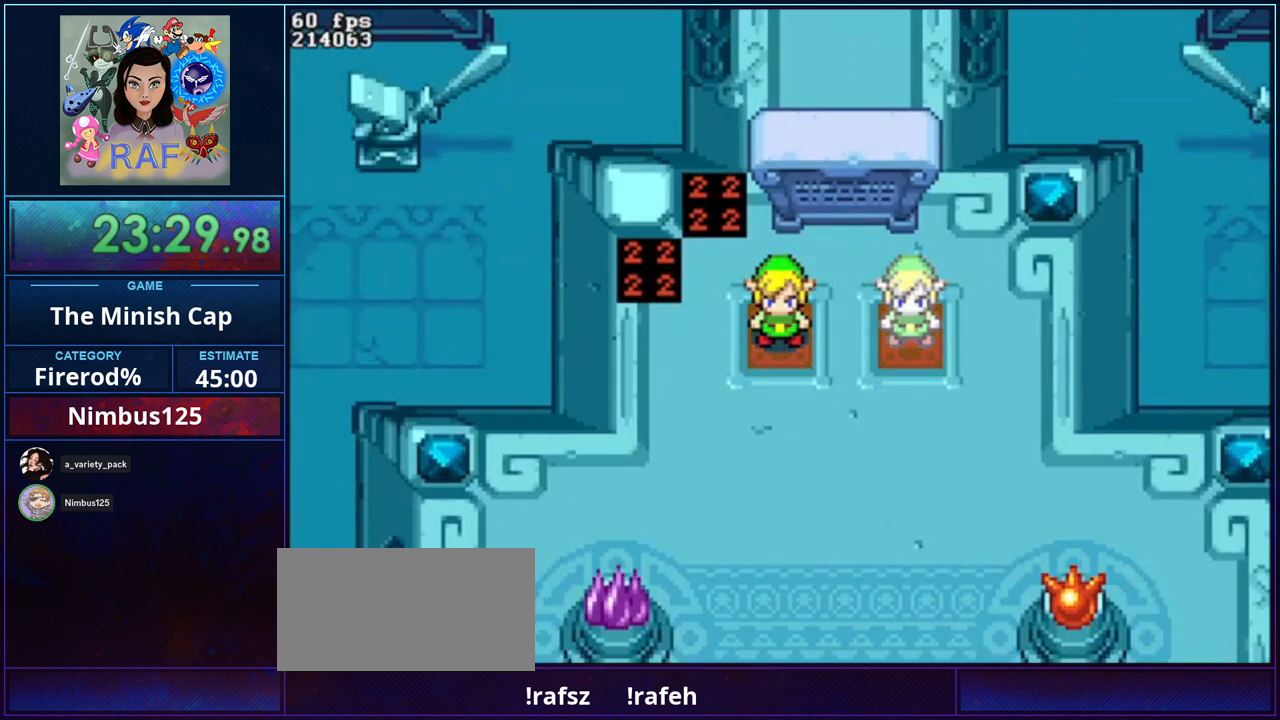
{"buttons": ["B", "R1", "DPAD_RIGHT"]}
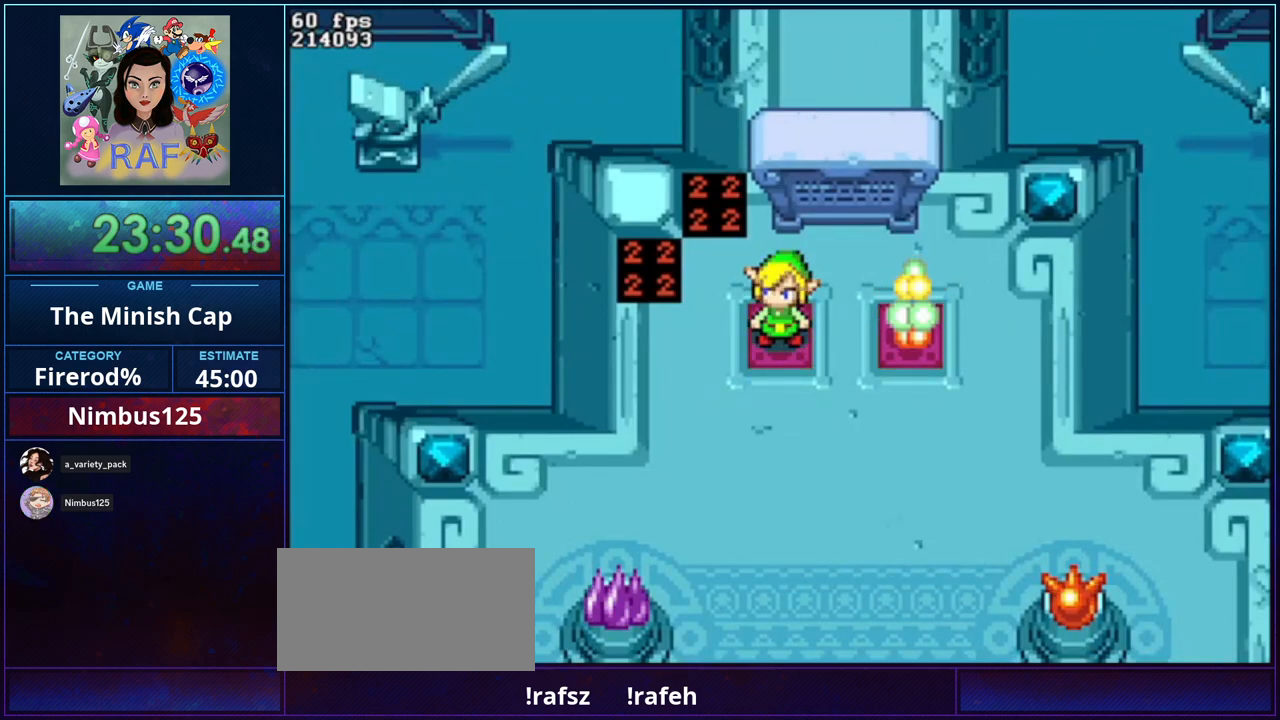
{"buttons": ["B", "R1", "DPAD_UP"]}
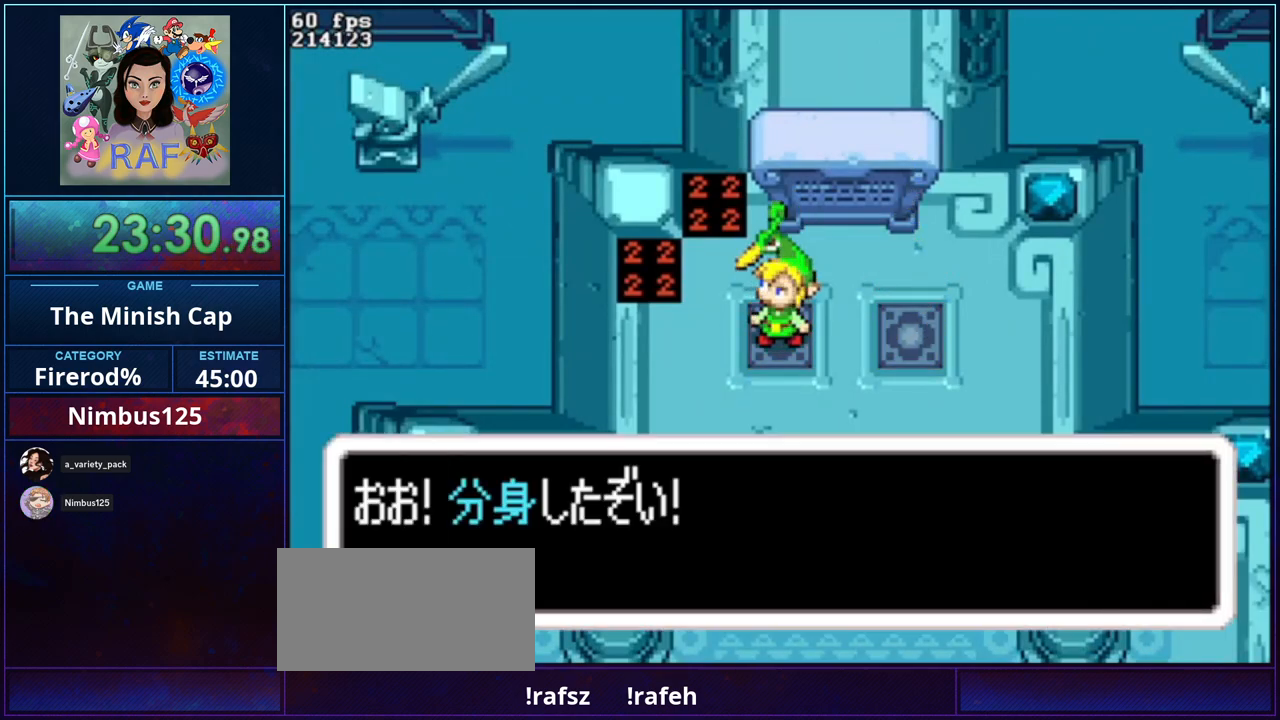
{"buttons": ["B", "R1", "DPAD_LEFT"]}
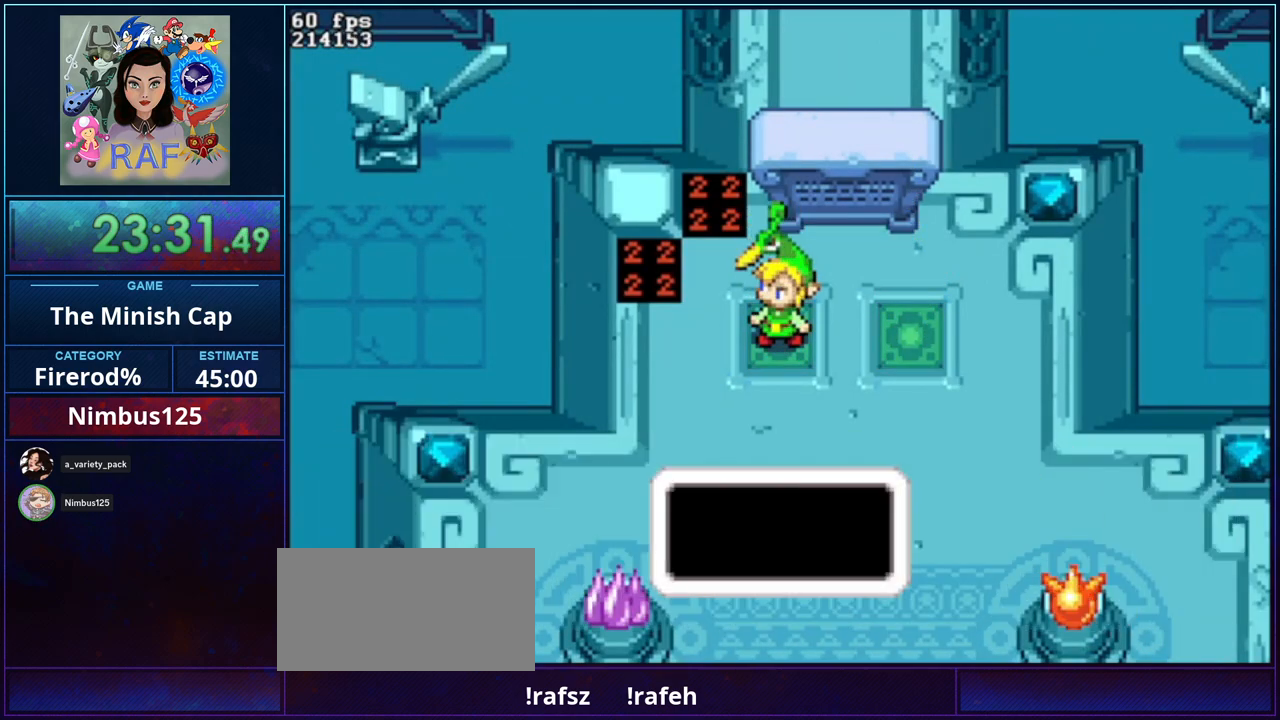
{"buttons": ["DPAD_DOWN", "DPAD_RIGHT"]}
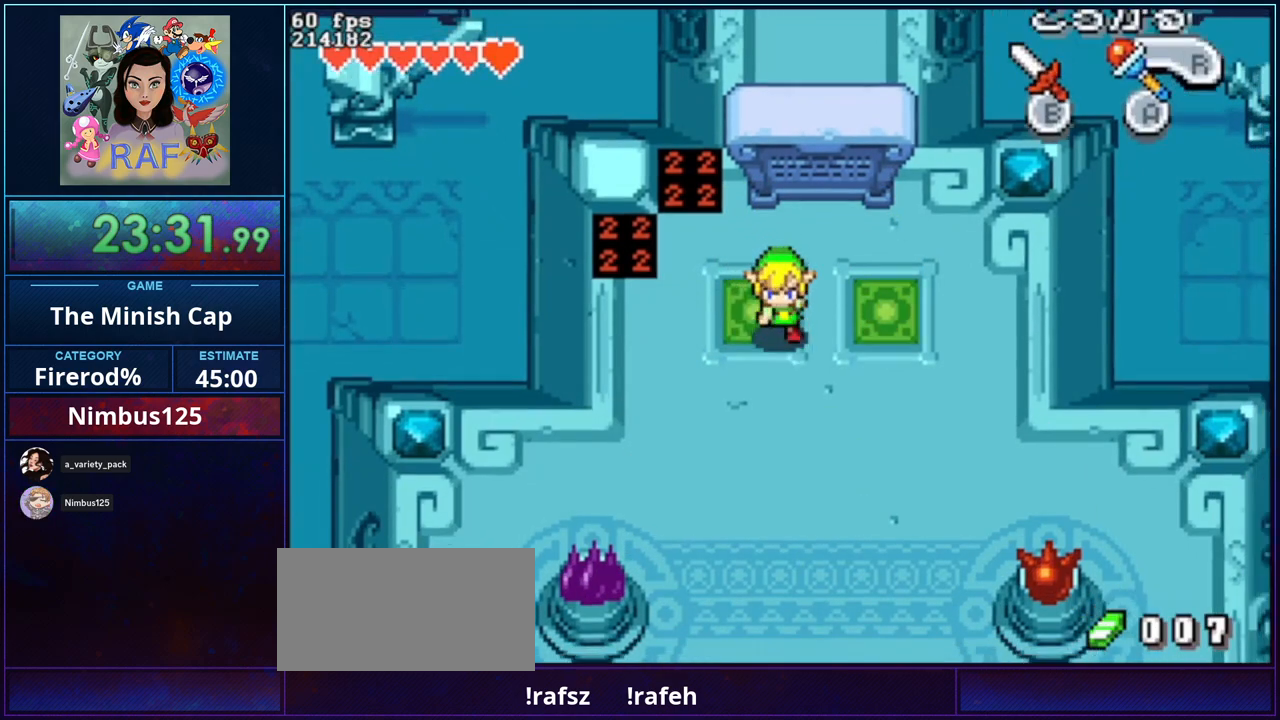
{"buttons": ["DPAD_DOWN"], "events": [[200, "DPAD_RIGHT", "up"], [267, "R1", "down"], [467, "R1", "up"]]}
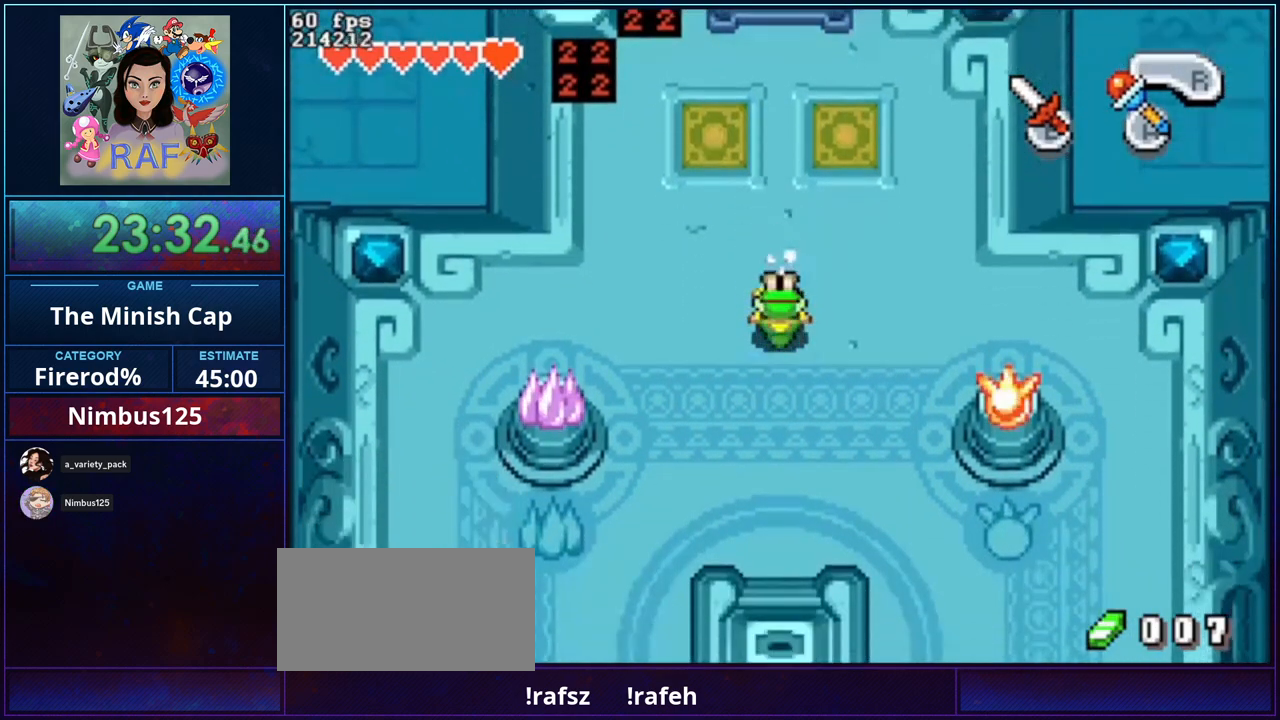
{"buttons": ["DPAD_DOWN"], "events": []}
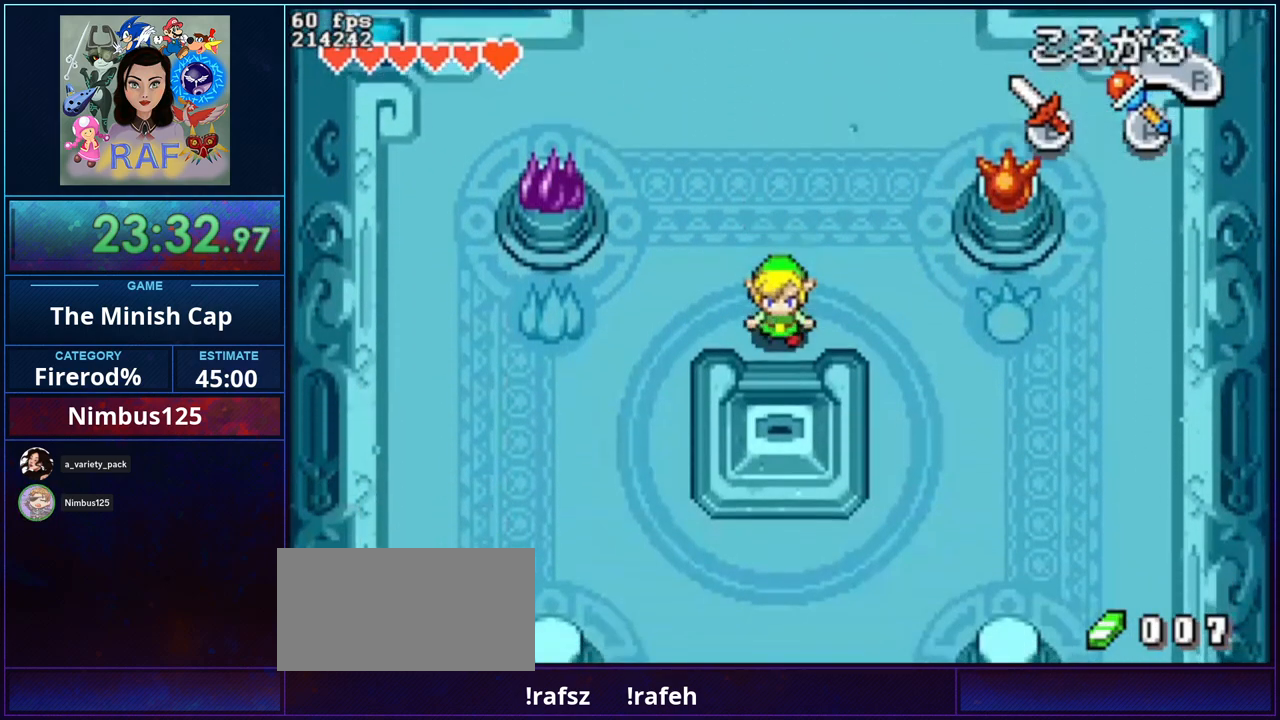
{"buttons": ["B", "R1", "DPAD_RIGHT"]}
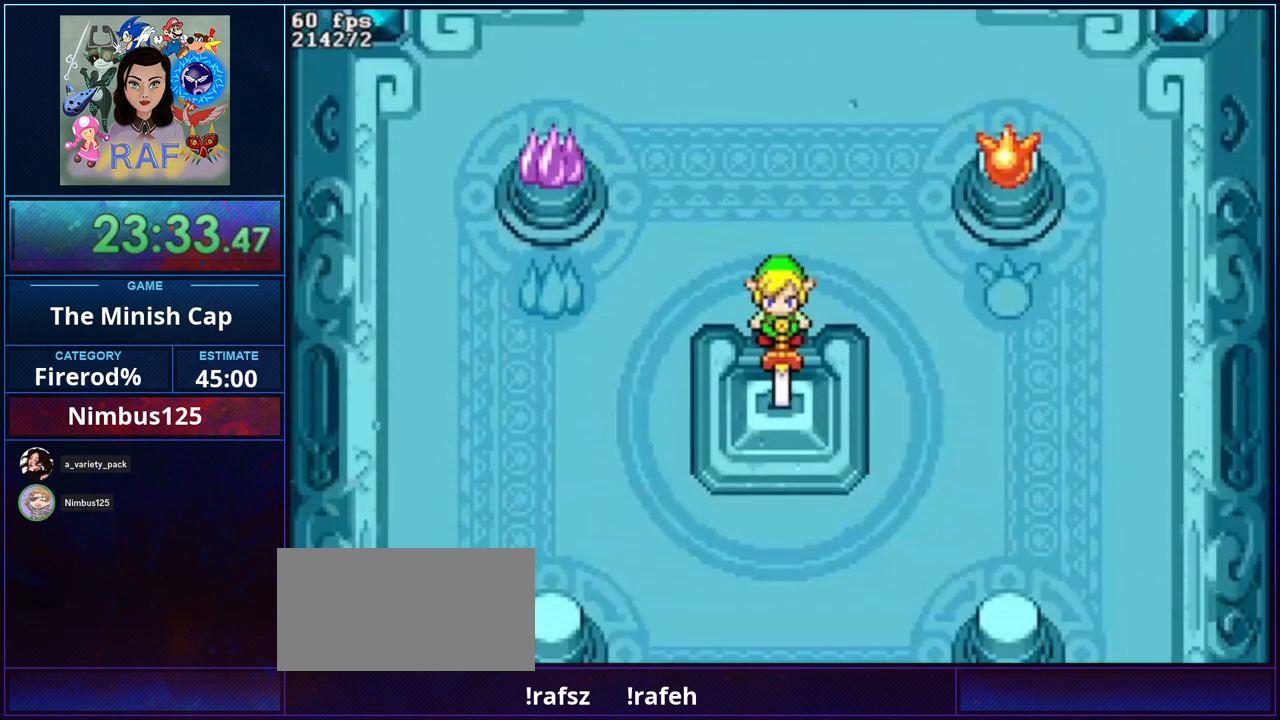
{"buttons": ["B", "R1", "DPAD_UP", "DPAD_LEFT"]}
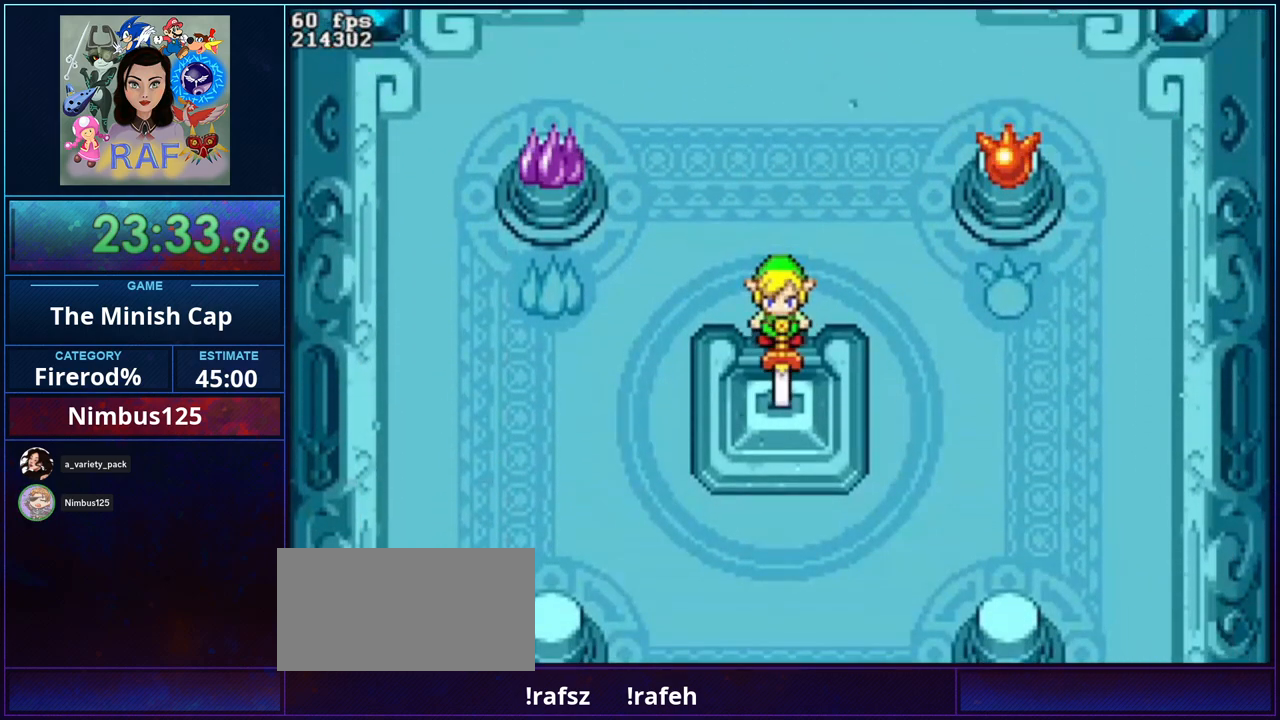
{"buttons": ["B"]}
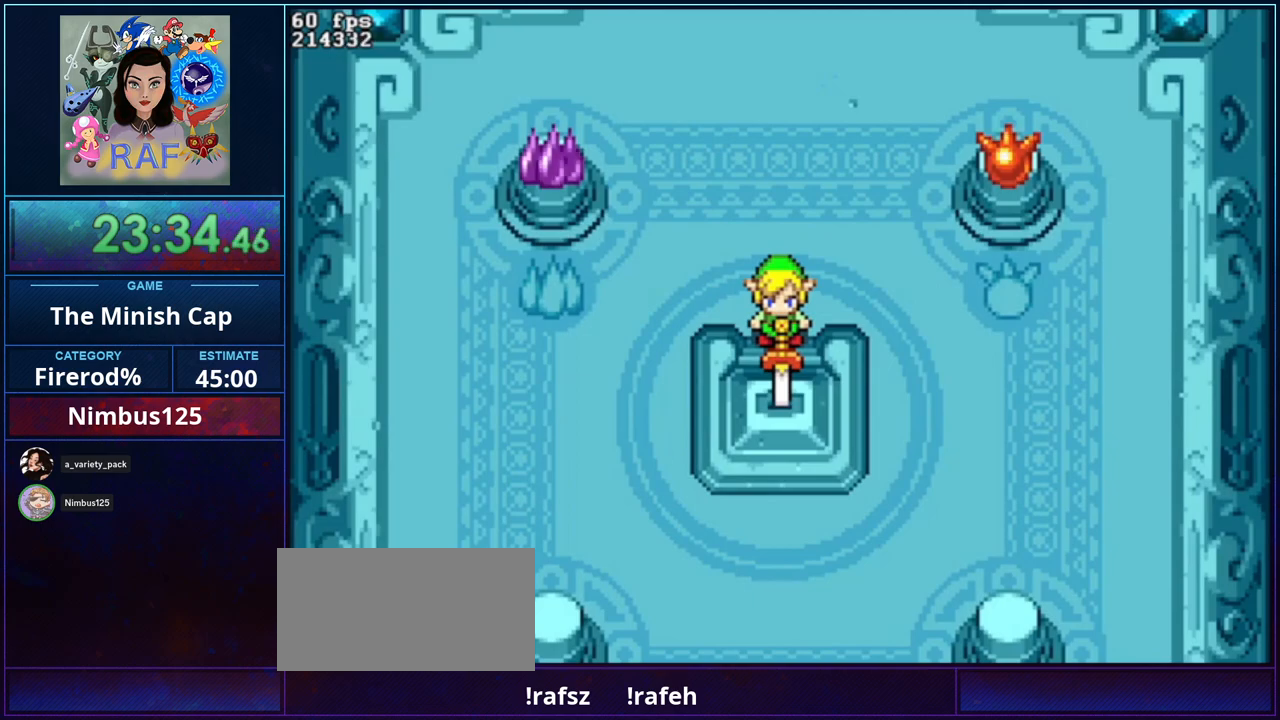
{"buttons": ["B", "DPAD_RIGHT"]}
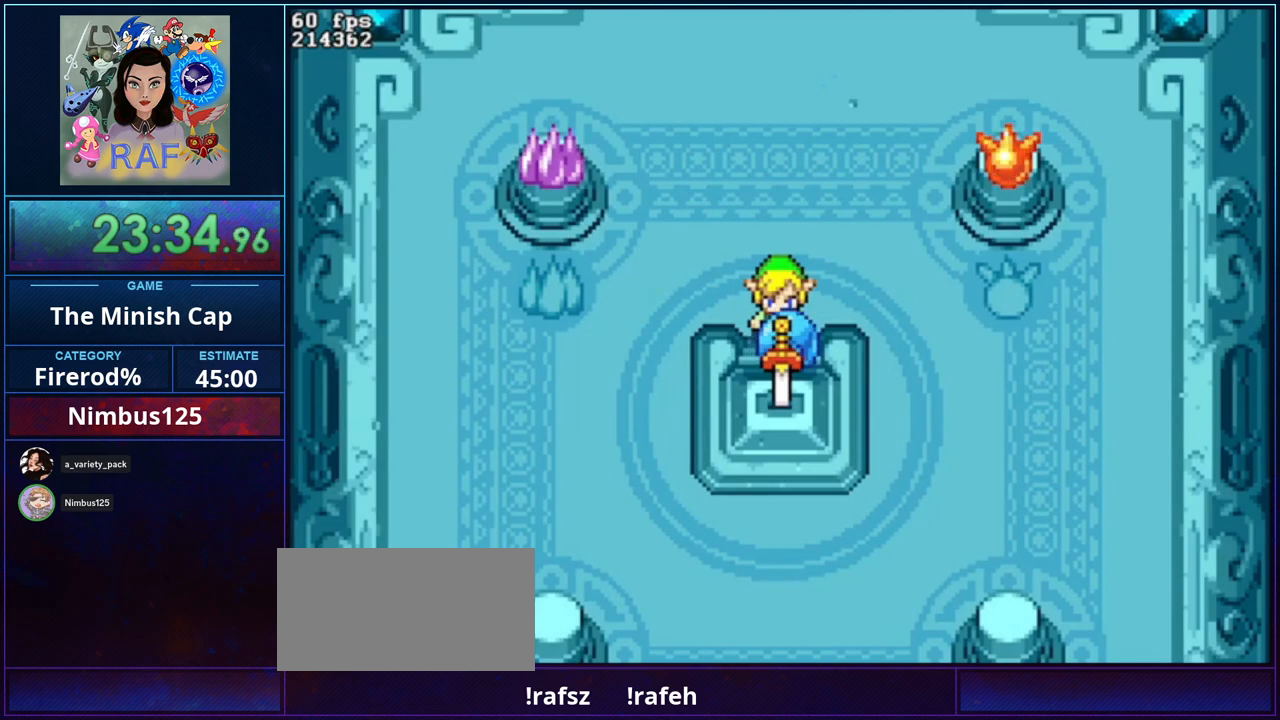
{"buttons": ["B", "R1", "DPAD_UP", "DPAD_RIGHT"]}
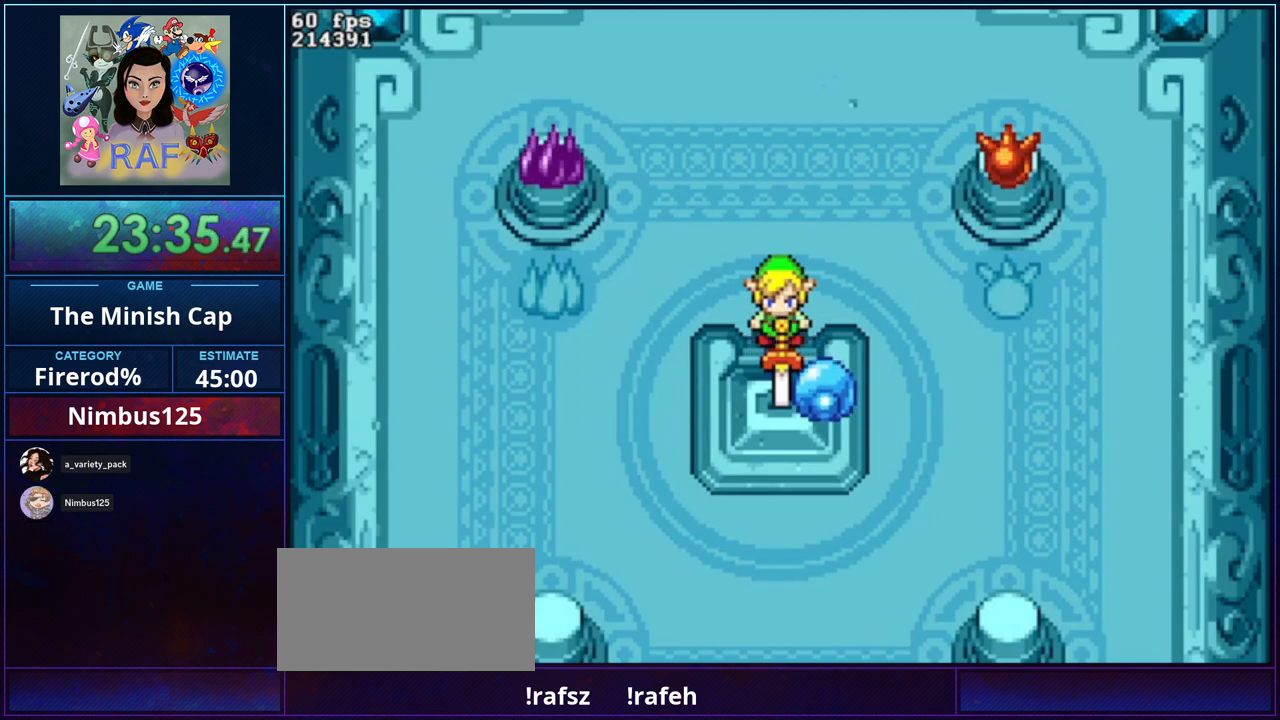
{"buttons": ["B", "DPAD_RIGHT"]}
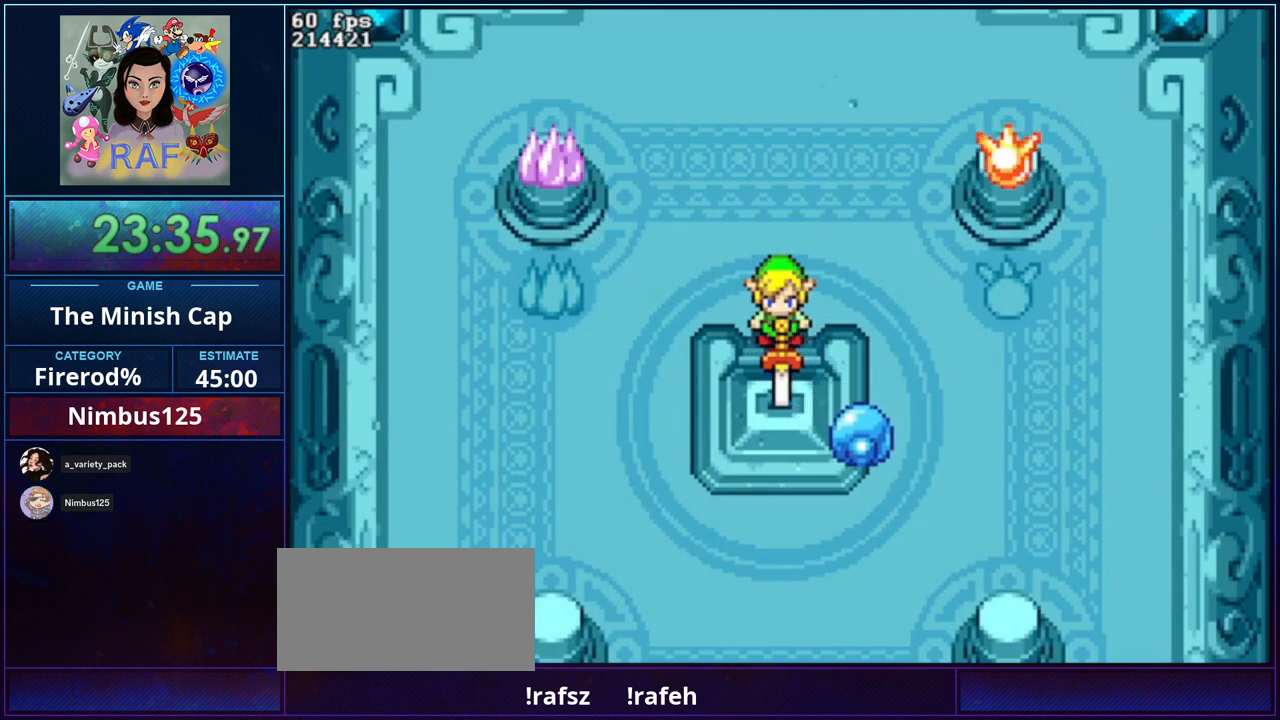
{"buttons": ["B", "R1", "DPAD_DOWN", "DPAD_RIGHT"]}
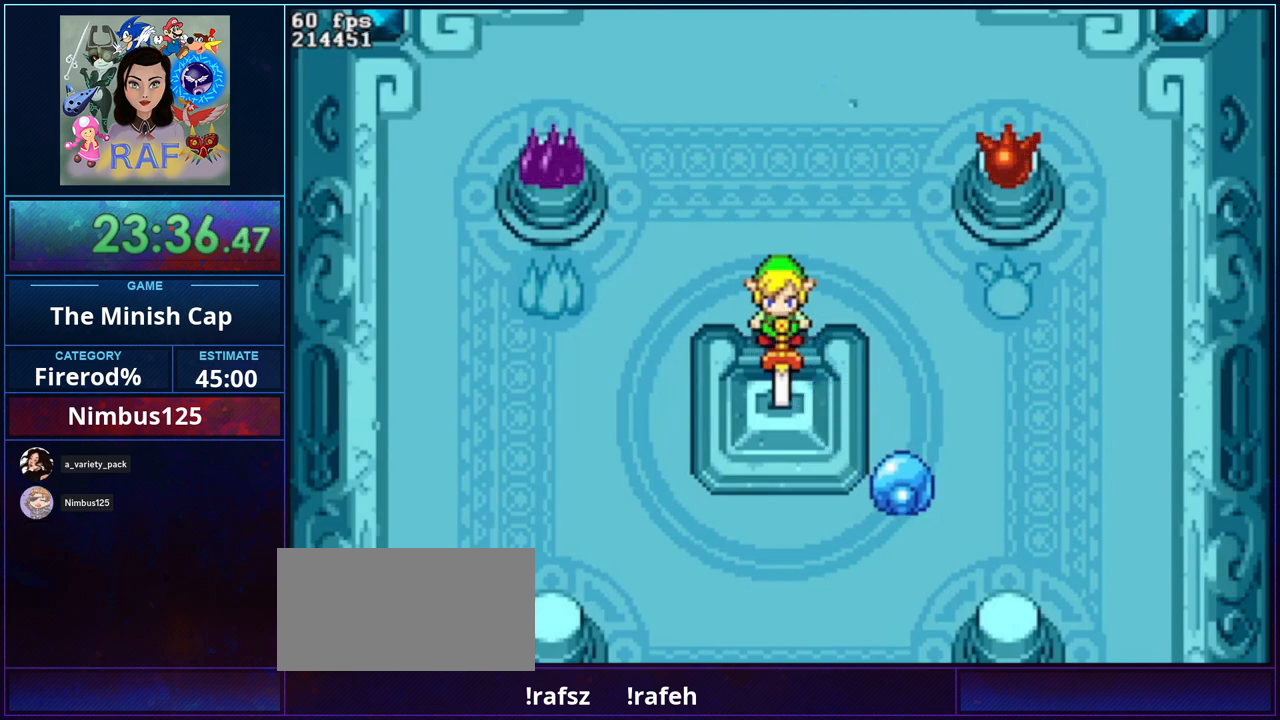
{"buttons": ["B", "R1", "DPAD_DOWN", "DPAD_RIGHT"]}
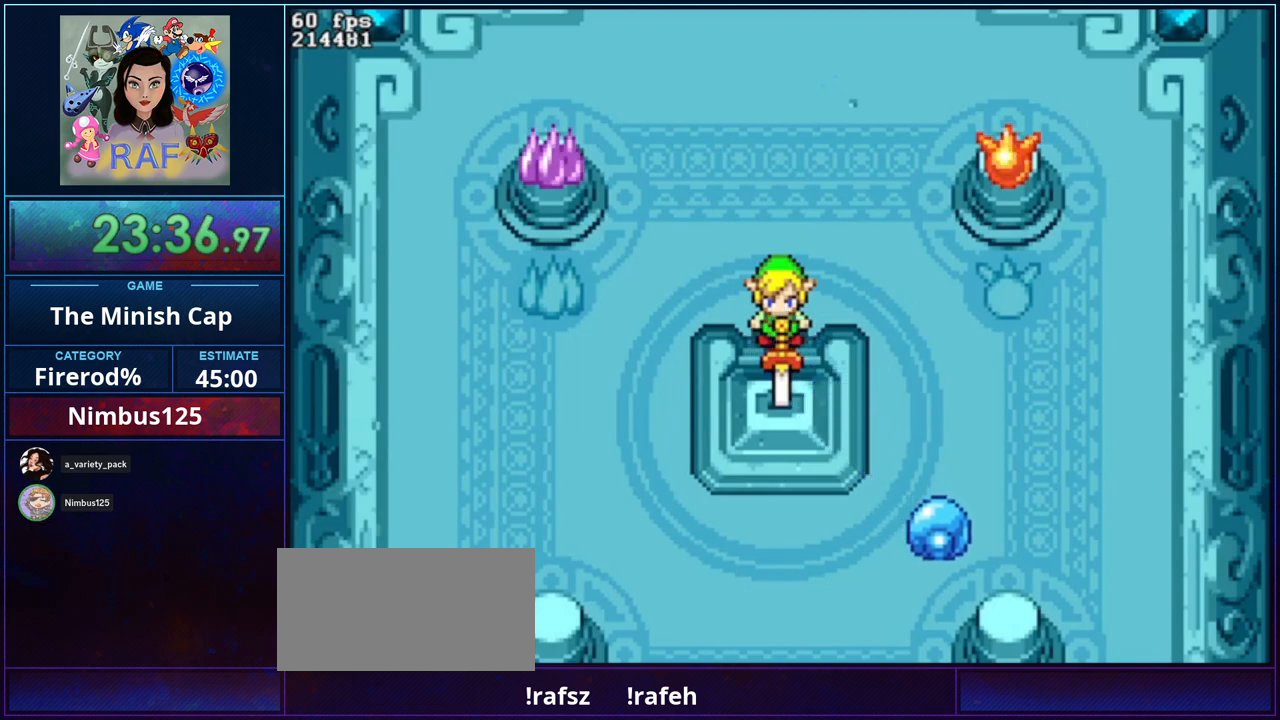
{"buttons": ["B", "DPAD_UP"]}
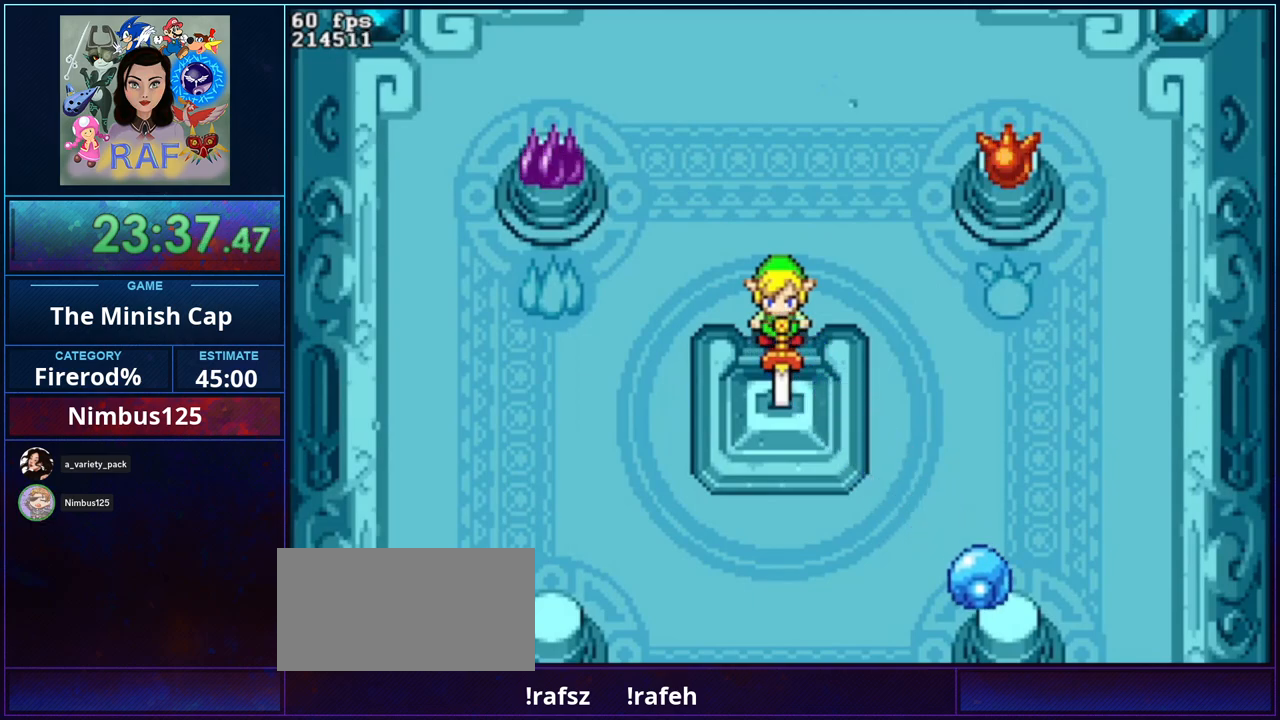
{"buttons": ["B", "R1", "DPAD_UP"]}
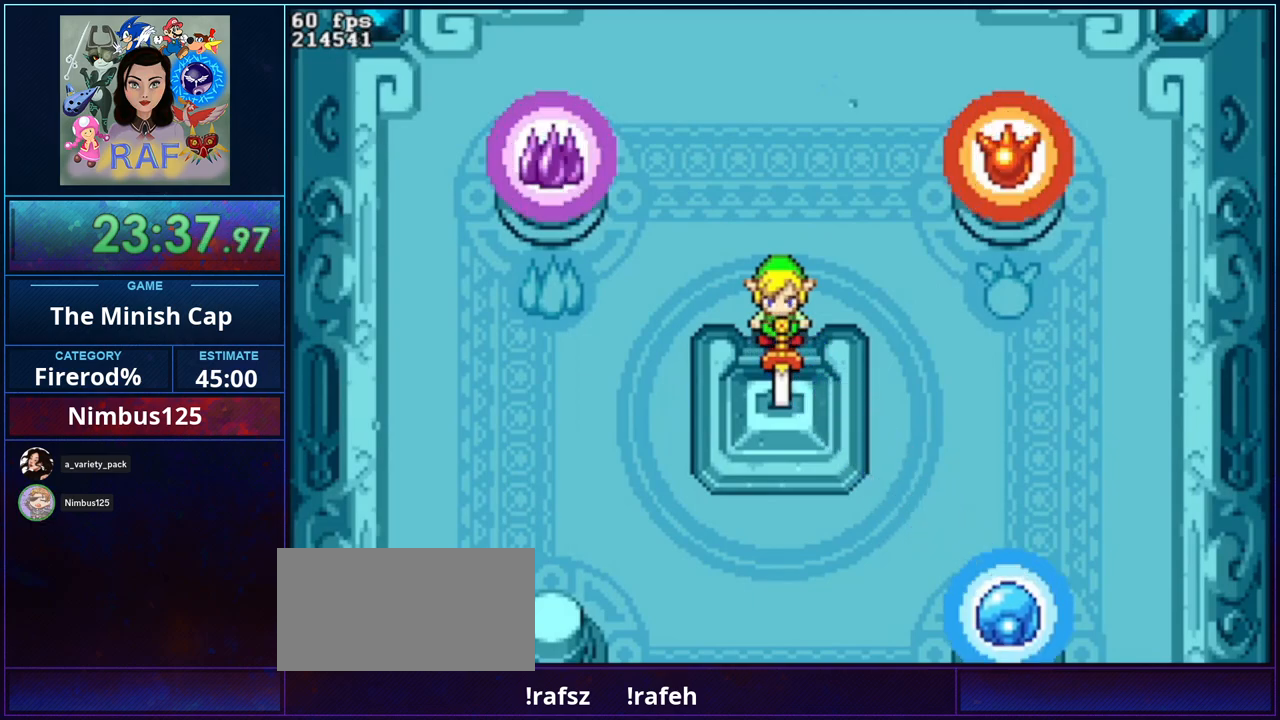
{"buttons": ["B", "DPAD_UP"]}
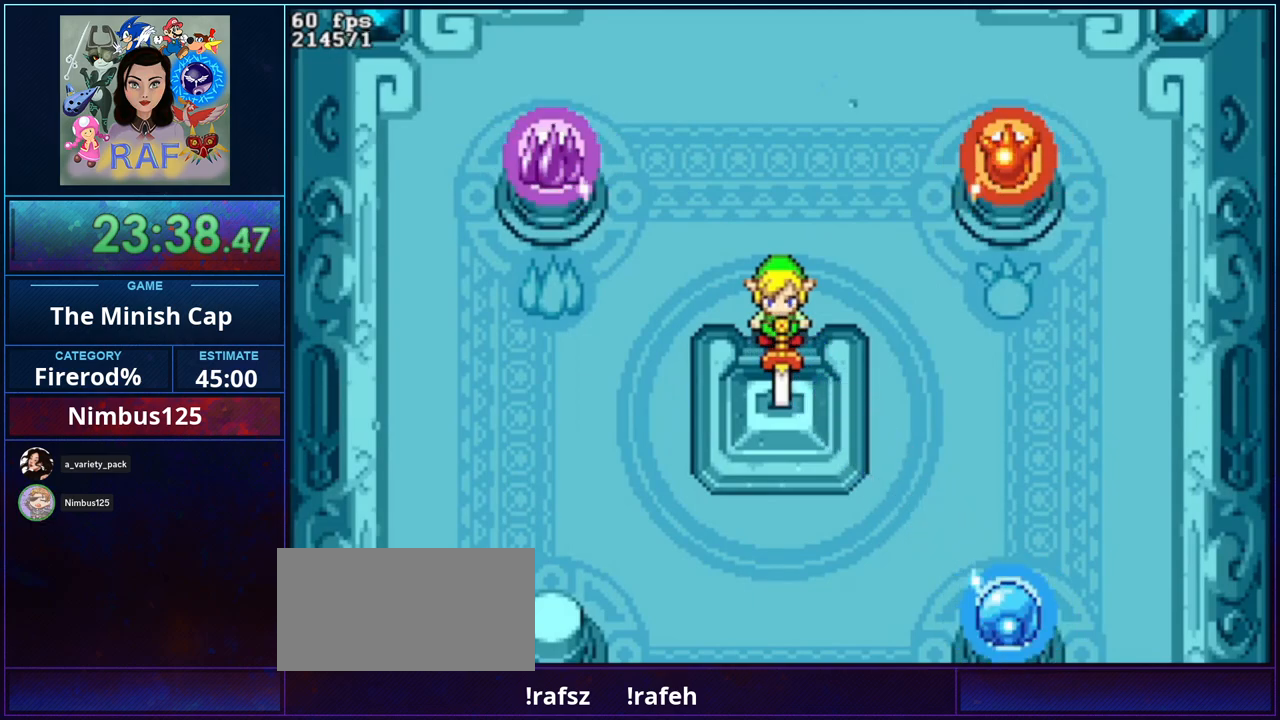
{"buttons": ["B", "R1", "DPAD_UP"]}
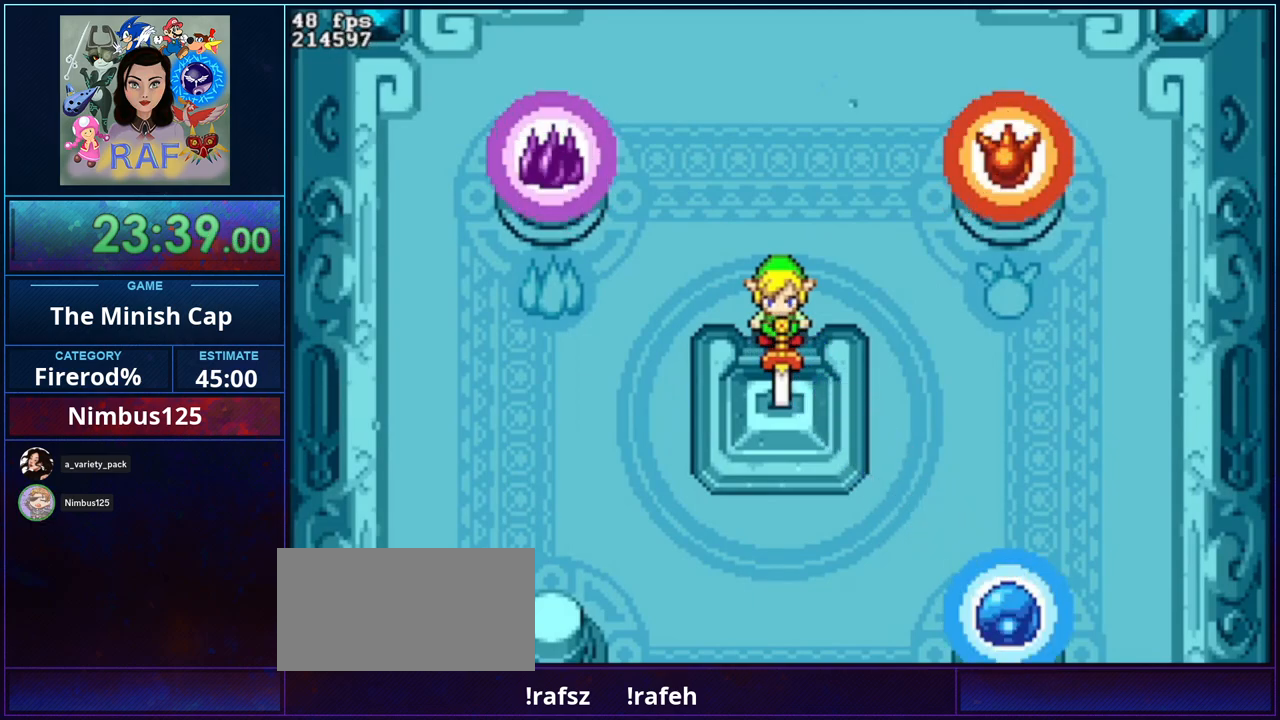
{"buttons": ["B", "R1", "DPAD_UP", "DPAD_LEFT"]}
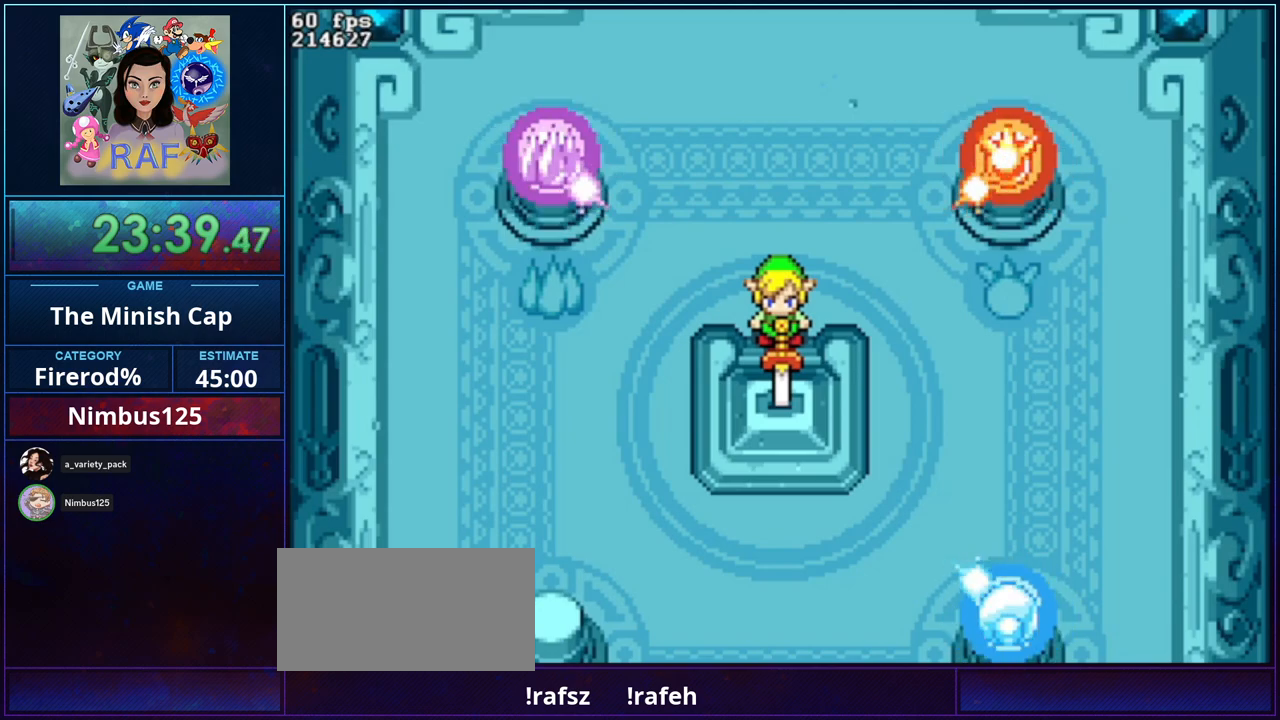
{"buttons": ["B", "R1", "DPAD_UP"]}
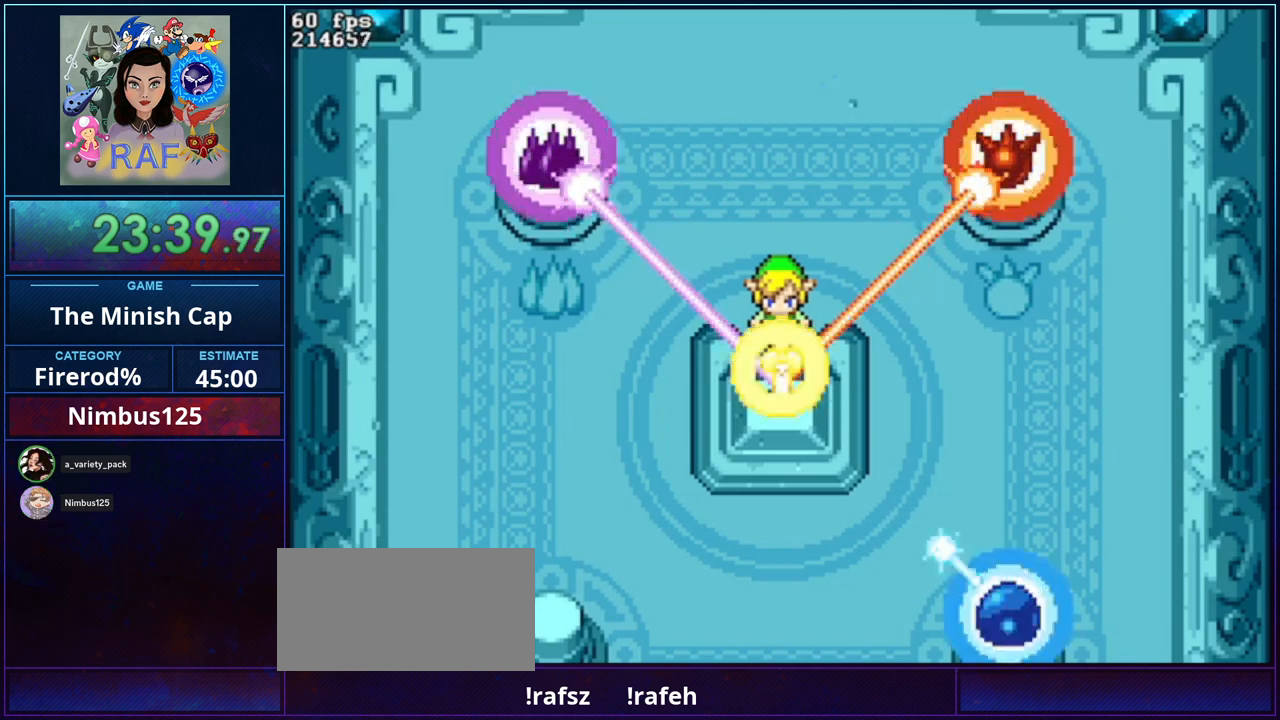
{"buttons": ["B", "R1", "DPAD_UP"]}
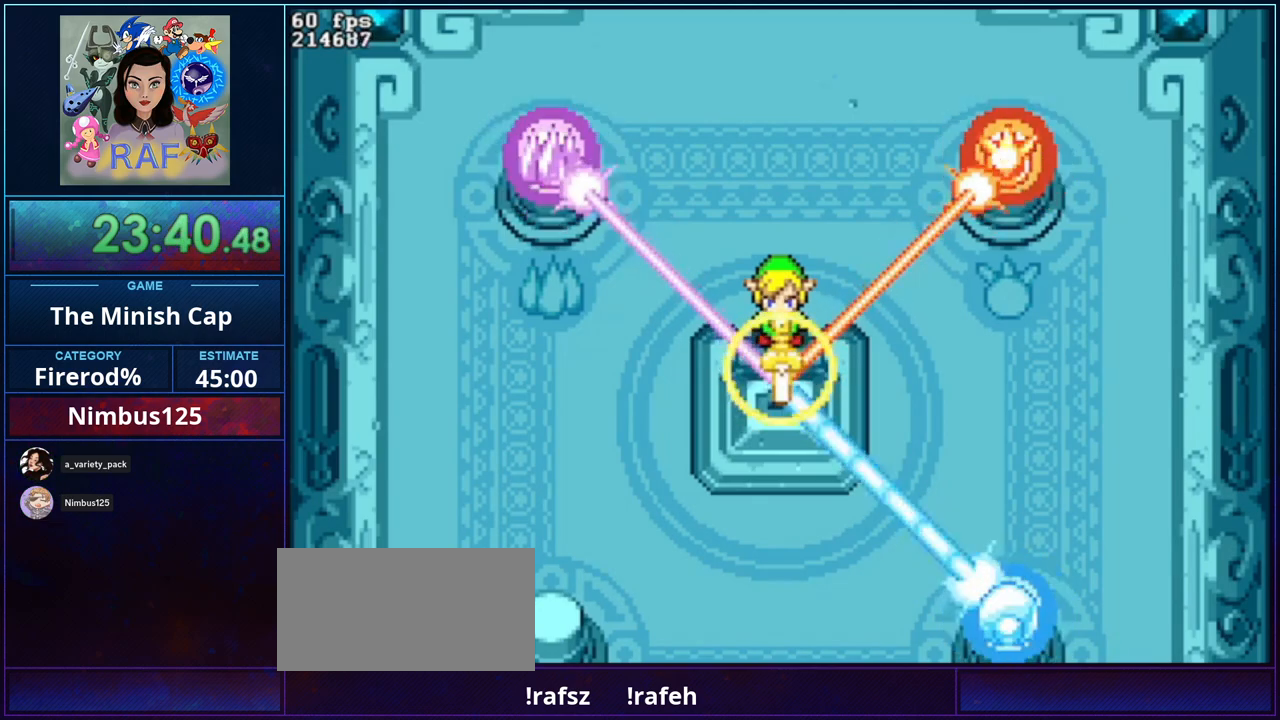
{"buttons": ["B", "DPAD_UP"]}